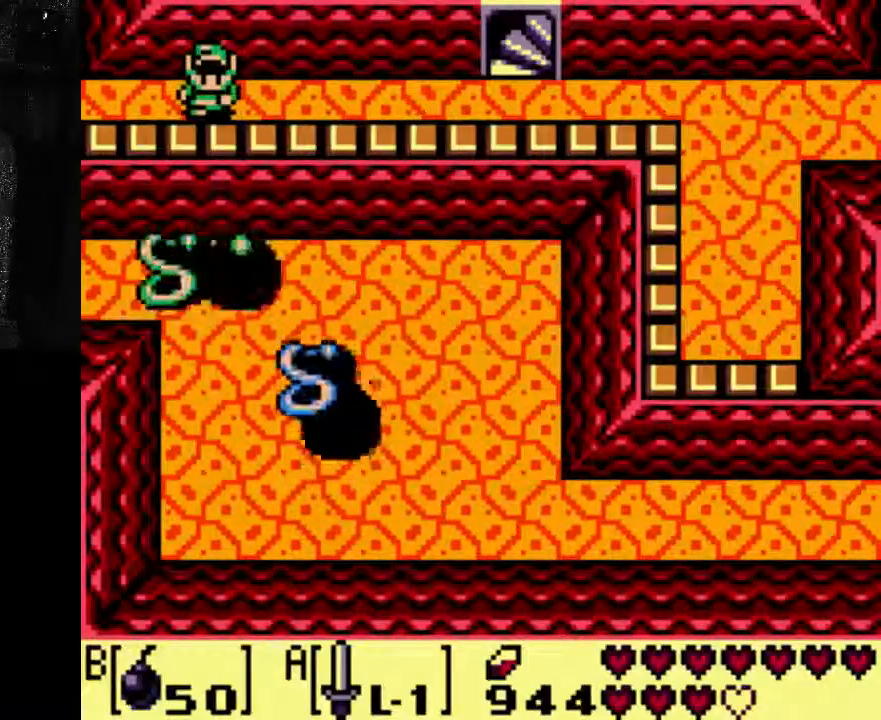
Gameplay with a controller (Xbox layout); each line is a JSON object with the inputs held at the frame after it (dt_ms = milliseconds from this image to that frame). "events" lists button and stick changes between this image and that frame as [ms after this image, input, new state], when the widget could be followed in between. Not read: L3 R3.
{"dt_ms": 500, "buttons": [], "left_stick": "center", "right_stick": "center", "events": [[267, "DPAD_RIGHT", "down"], [433, "DPAD_RIGHT", "up"]]}
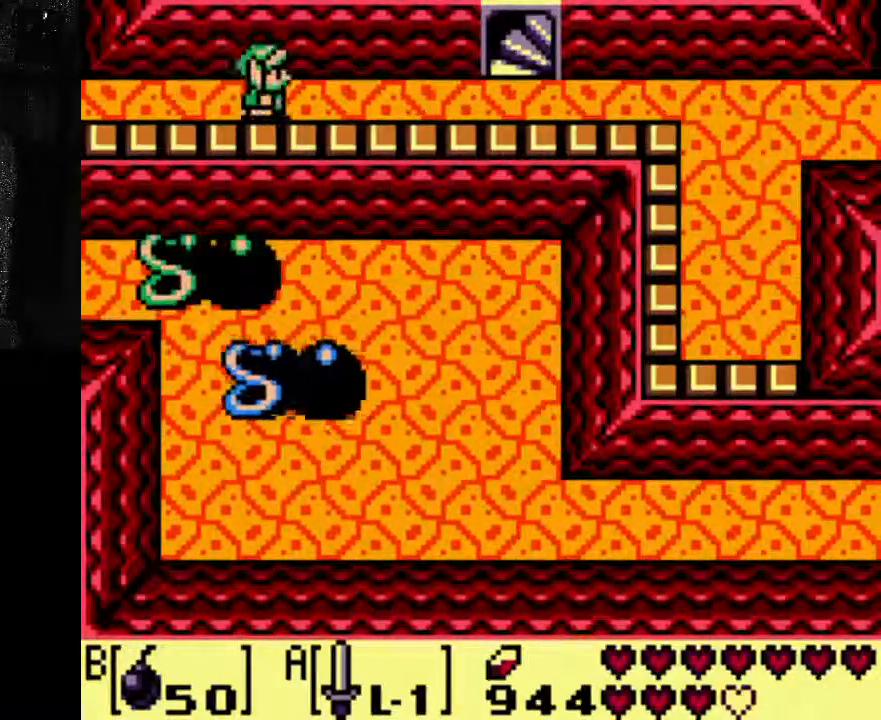
{"dt_ms": 500, "buttons": [], "left_stick": "center", "right_stick": "center", "events": []}
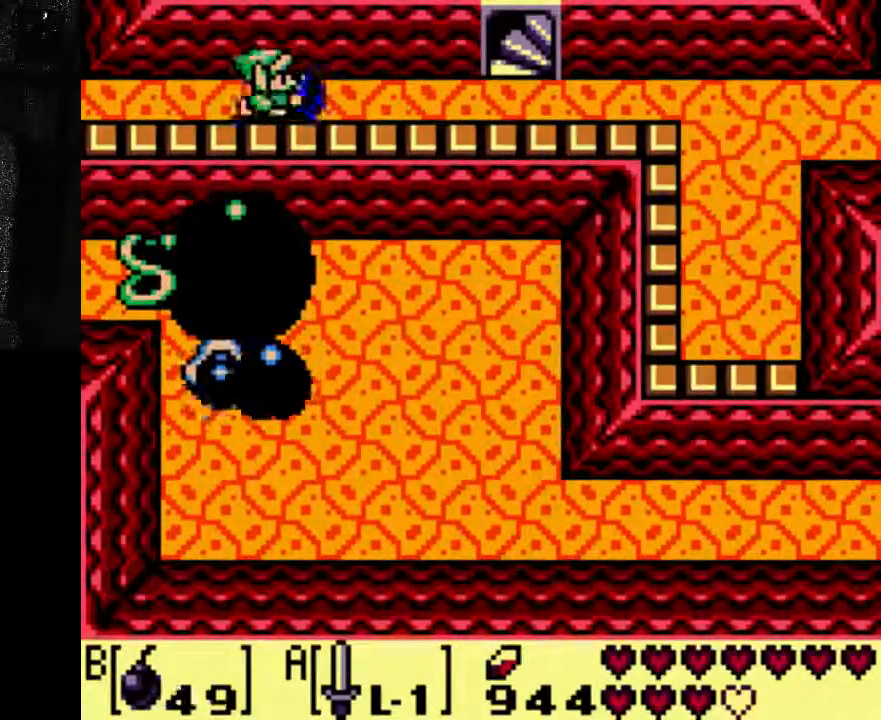
{"dt_ms": 500, "buttons": ["A"], "left_stick": "center", "right_stick": "center", "events": [[333, "A", "down"]]}
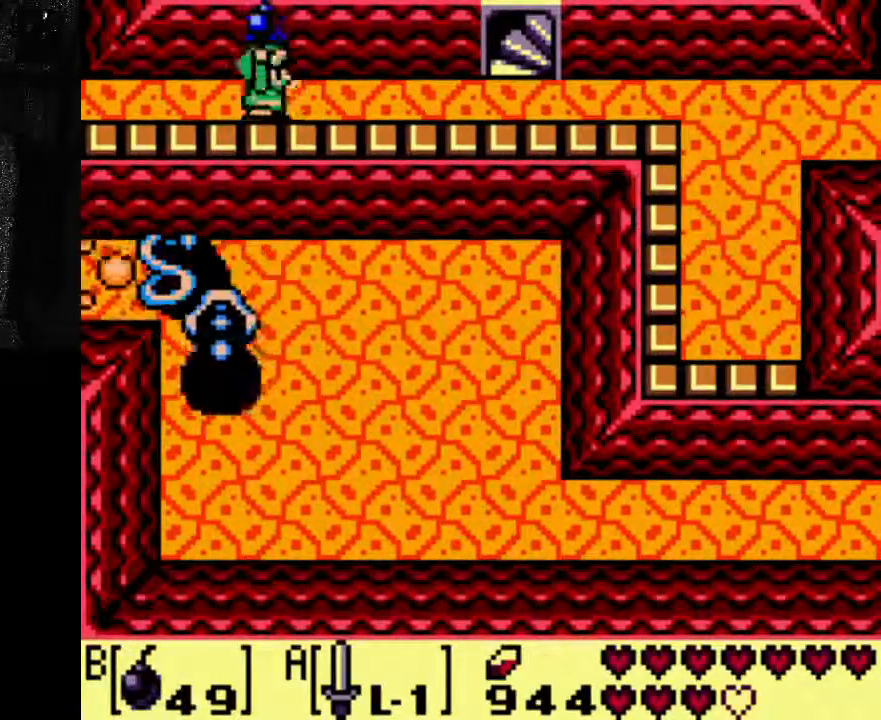
{"dt_ms": 500, "buttons": ["A"], "left_stick": "center", "right_stick": "center", "events": []}
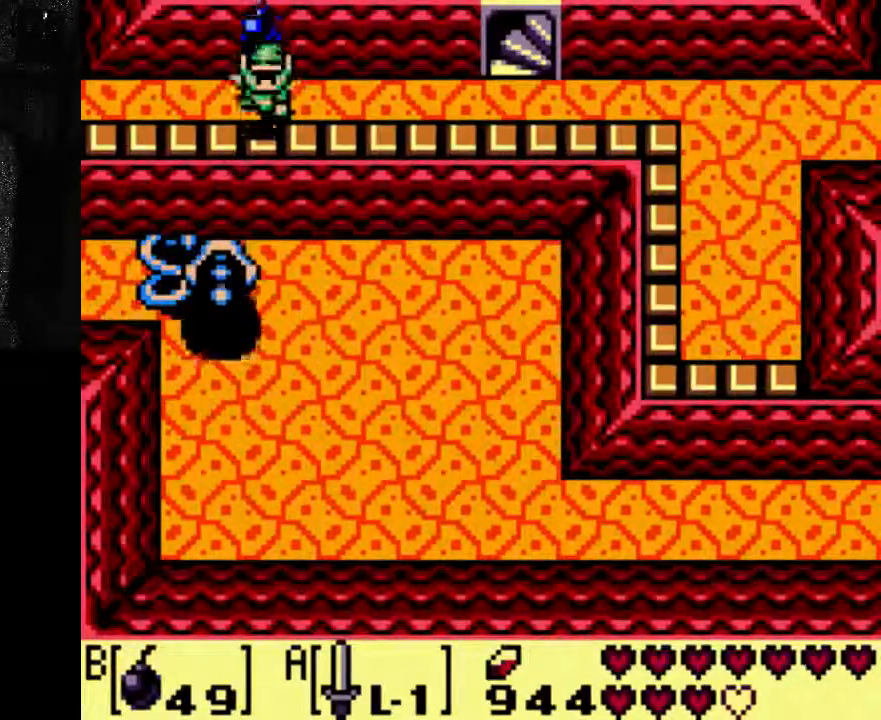
{"dt_ms": 1000, "buttons": ["A", "DPAD_RIGHT"], "left_stick": "center", "right_stick": "center"}
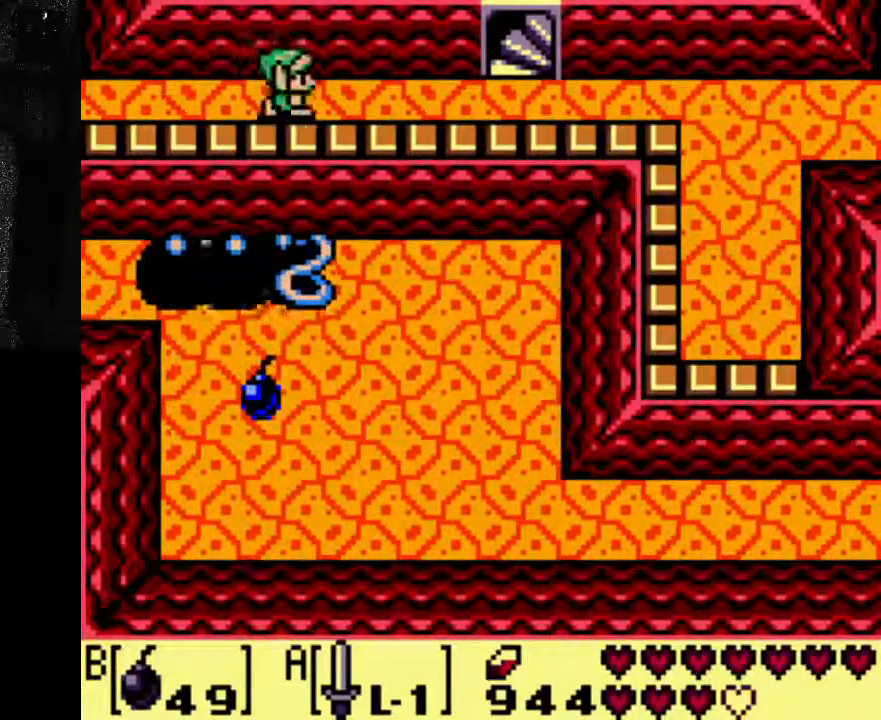
{"dt_ms": 500, "buttons": ["A"], "left_stick": "center", "right_stick": "center", "events": [[267, "DPAD_RIGHT", "up"]]}
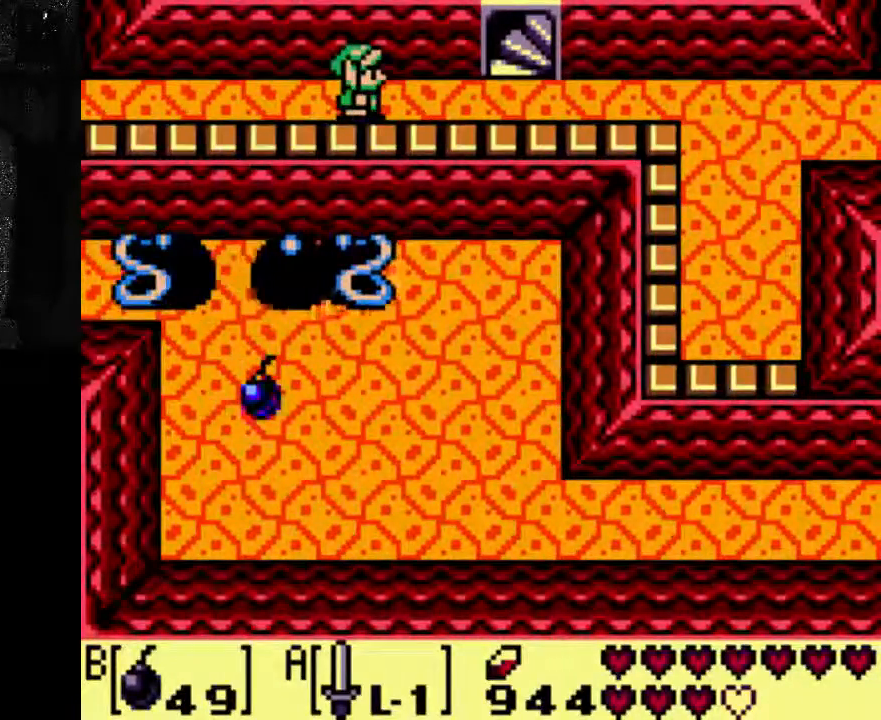
{"dt_ms": 500, "buttons": ["A"], "left_stick": "center", "right_stick": "center"}
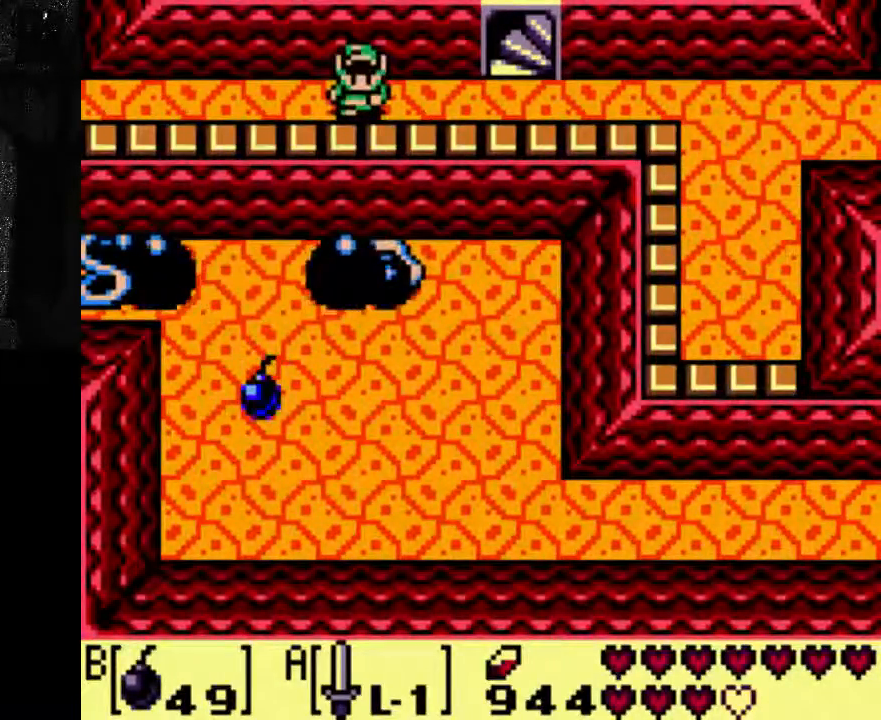
{"dt_ms": 500, "buttons": [], "left_stick": "center", "right_stick": "center", "events": [[33, "A", "up"]]}
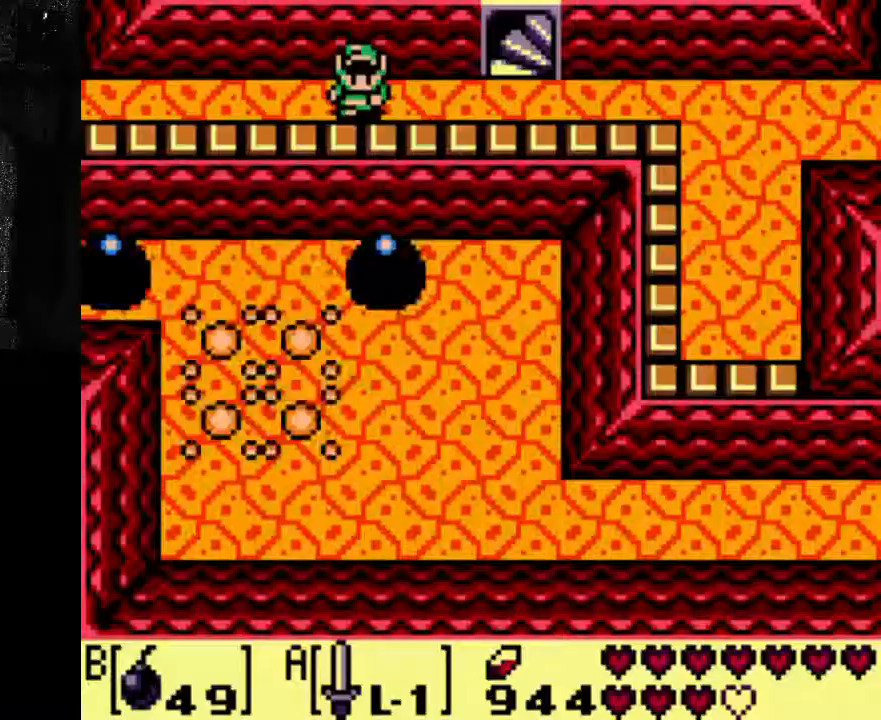
{"dt_ms": 500, "buttons": ["A"], "left_stick": "center", "right_stick": "center", "events": [[33, "A", "down"]]}
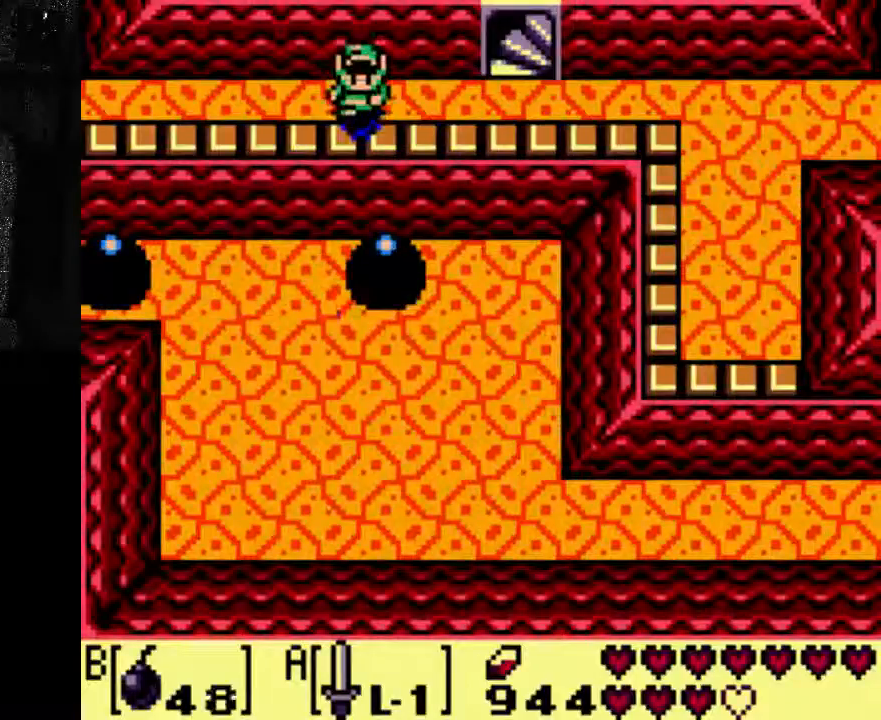
{"dt_ms": 500, "buttons": ["A", "DPAD_RIGHT"], "left_stick": "center", "right_stick": "center", "events": [[500, "DPAD_RIGHT", "down"]]}
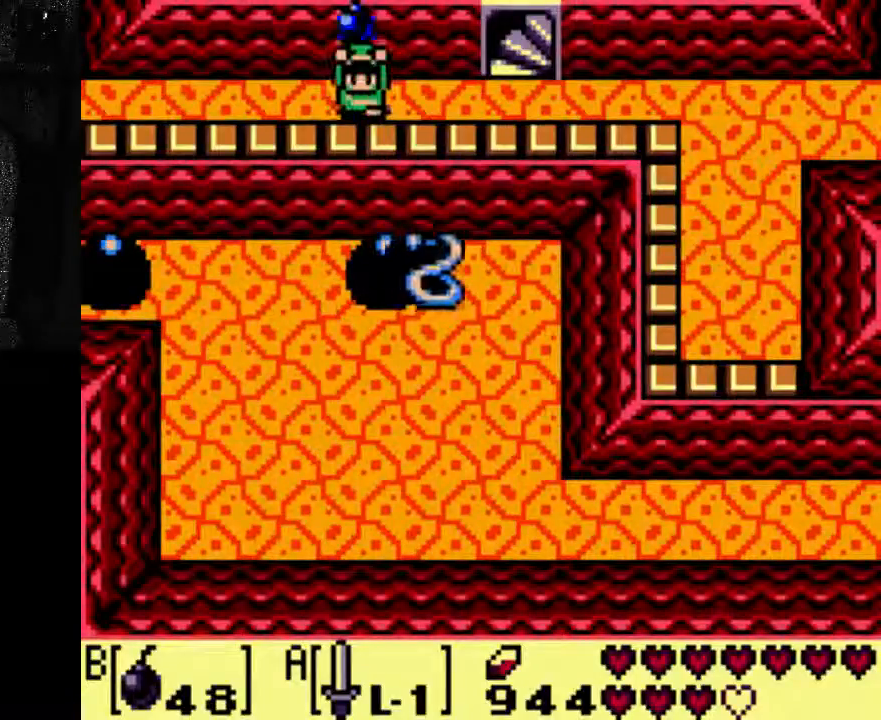
{"dt_ms": 500, "buttons": [], "left_stick": "center", "right_stick": "center", "events": [[133, "A", "up"], [367, "DPAD_RIGHT", "up"]]}
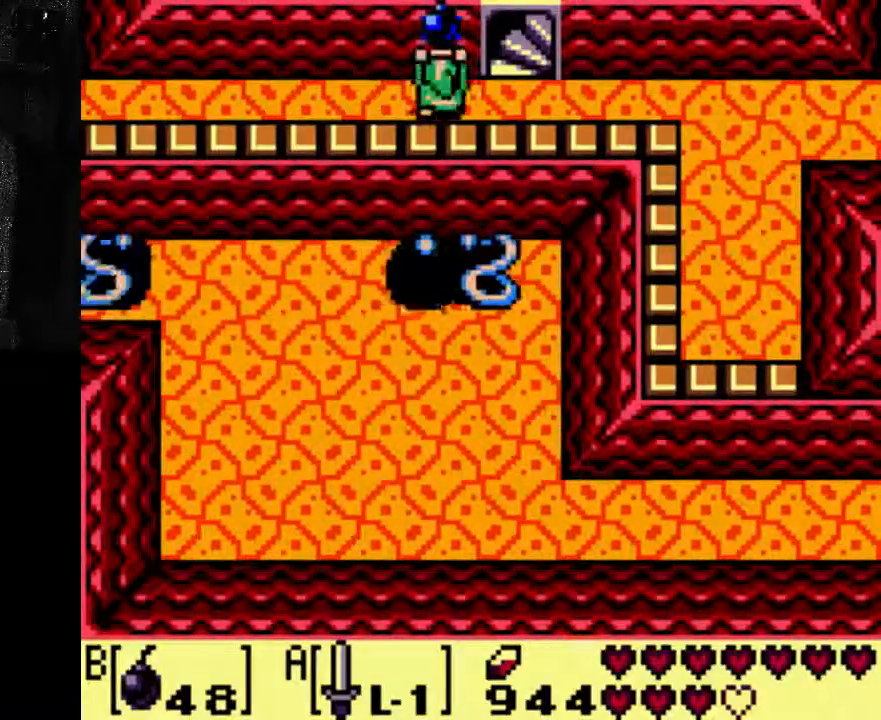
{"dt_ms": 500, "buttons": [], "left_stick": "center", "right_stick": "center", "events": []}
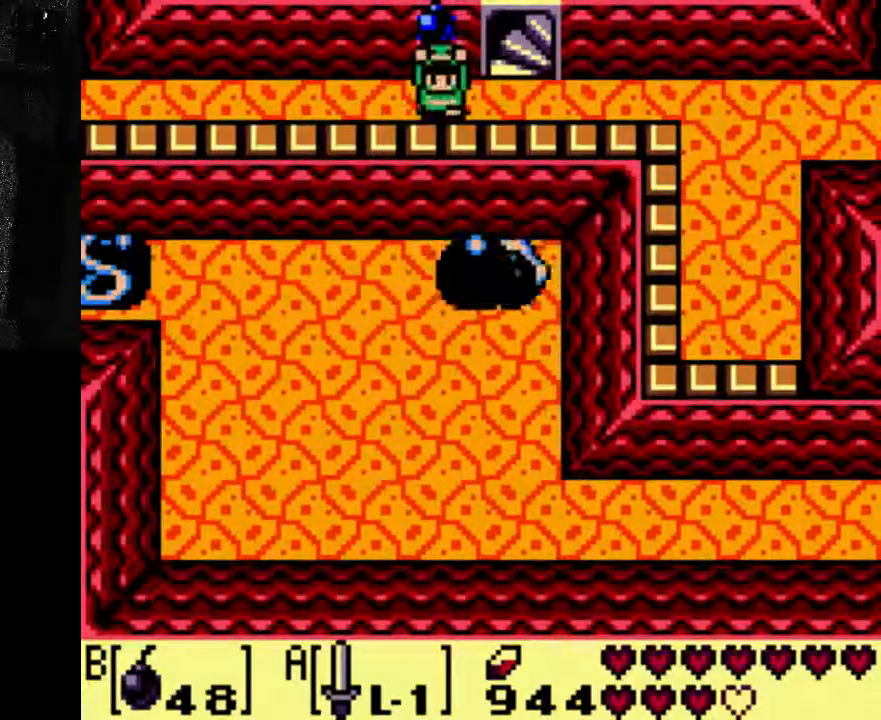
{"dt_ms": 500, "buttons": [], "left_stick": "center", "right_stick": "center", "events": []}
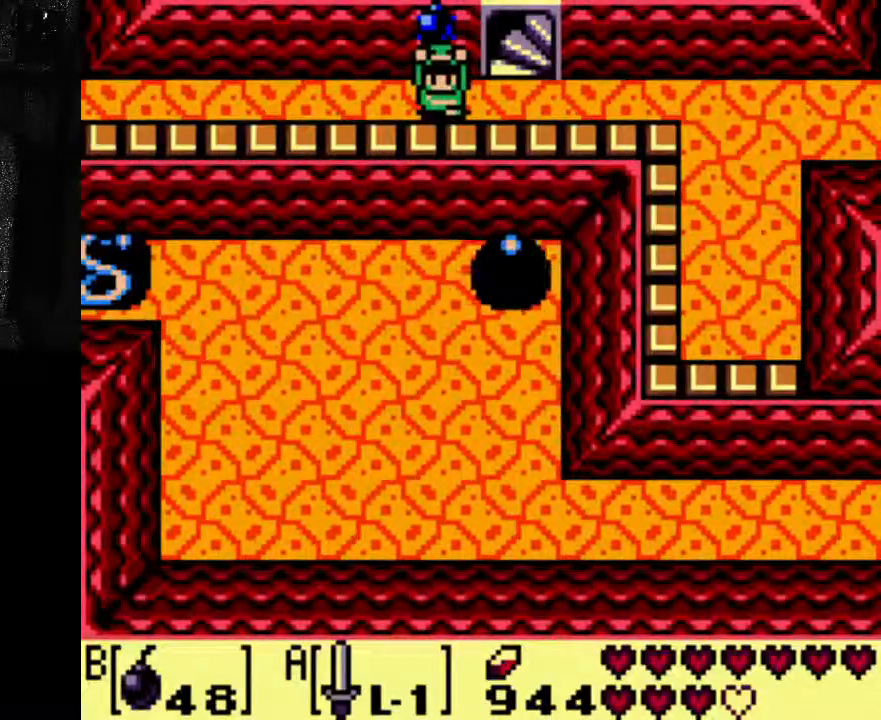
{"dt_ms": 500, "buttons": [], "left_stick": "center", "right_stick": "center", "events": []}
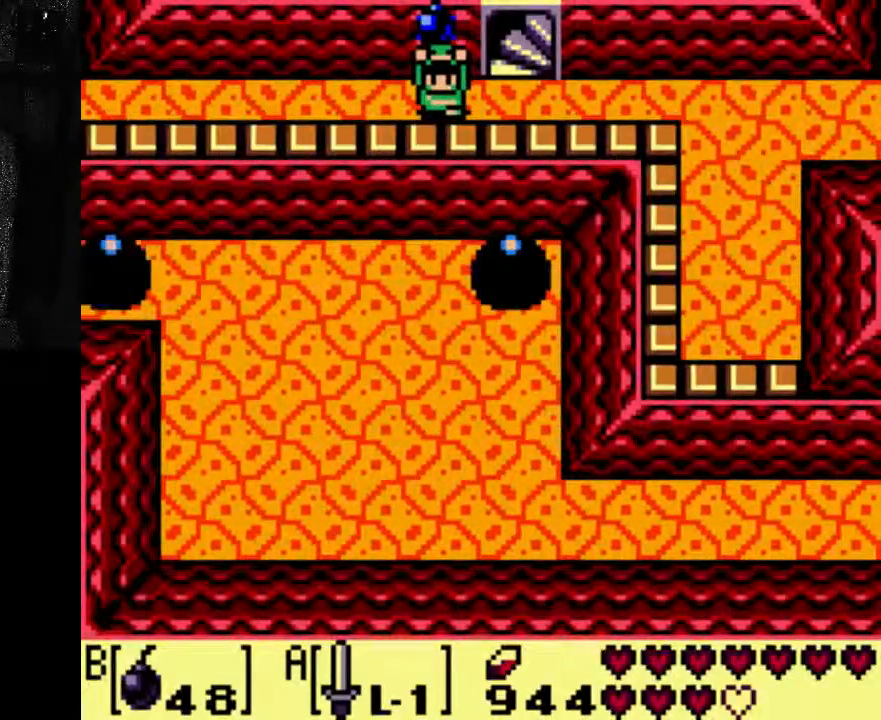
{"dt_ms": 500, "buttons": [], "left_stick": "center", "right_stick": "center", "events": []}
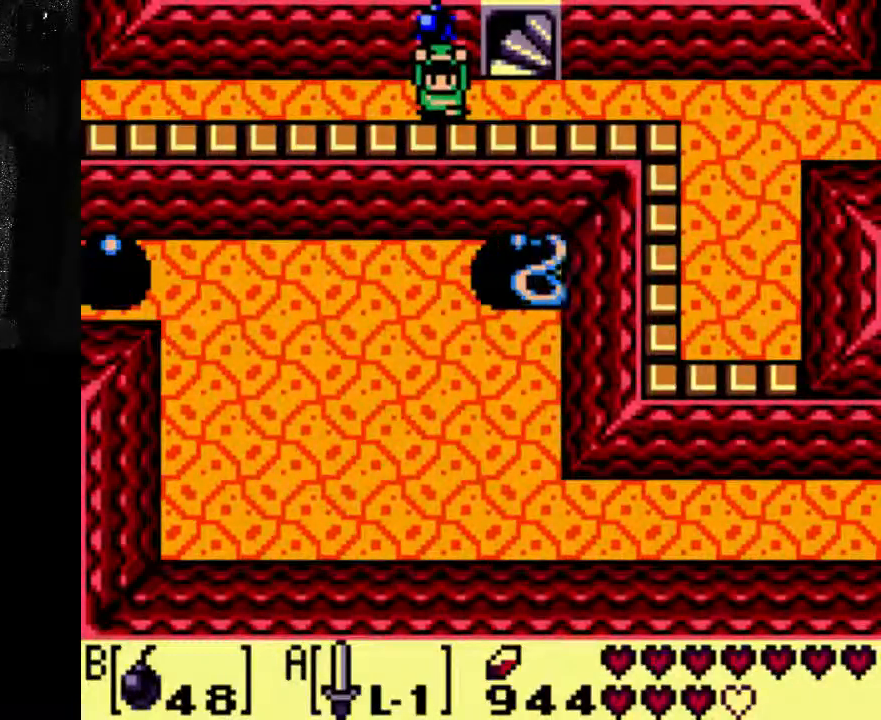
{"dt_ms": 500, "buttons": [], "left_stick": "center", "right_stick": "center", "events": [[333, "DPAD_RIGHT", "down"], [500, "DPAD_RIGHT", "up"]]}
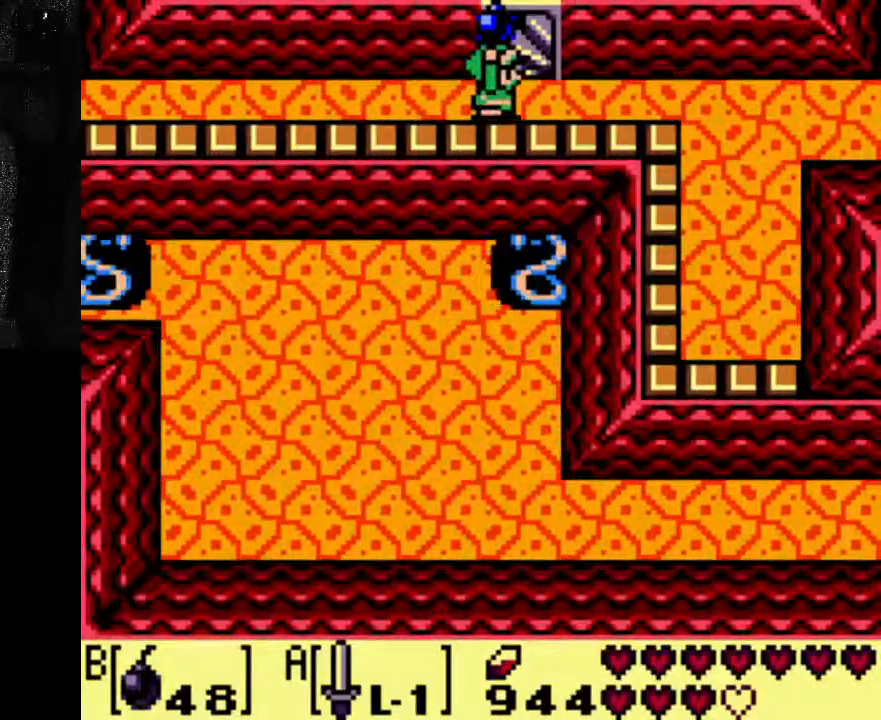
{"dt_ms": 500, "buttons": [], "left_stick": "center", "right_stick": "center", "events": []}
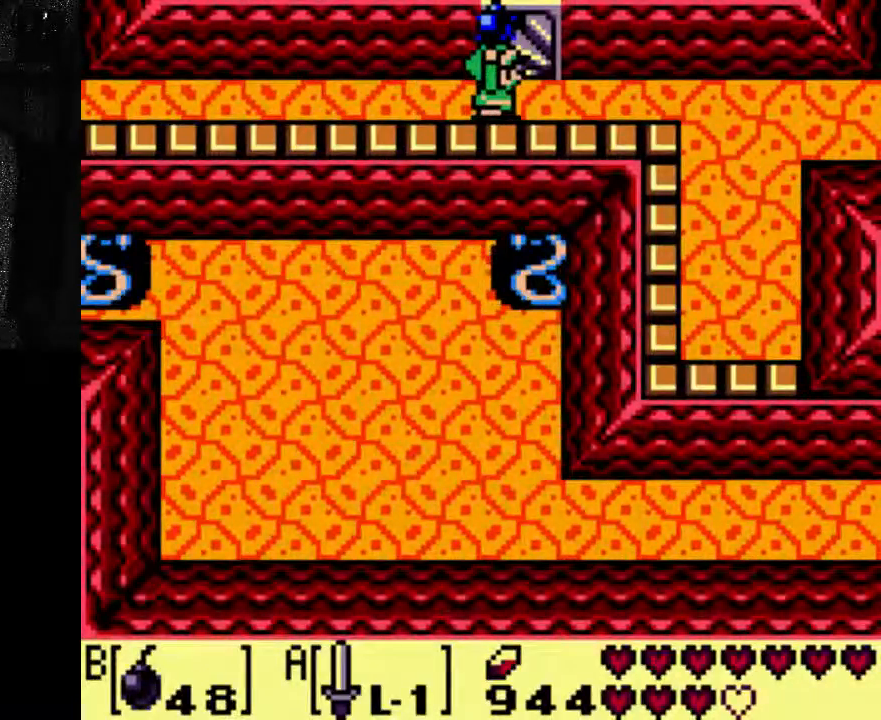
{"dt_ms": 500, "buttons": [], "left_stick": "center", "right_stick": "center", "events": [[67, "DPAD_RIGHT", "down"], [133, "DPAD_RIGHT", "up"]]}
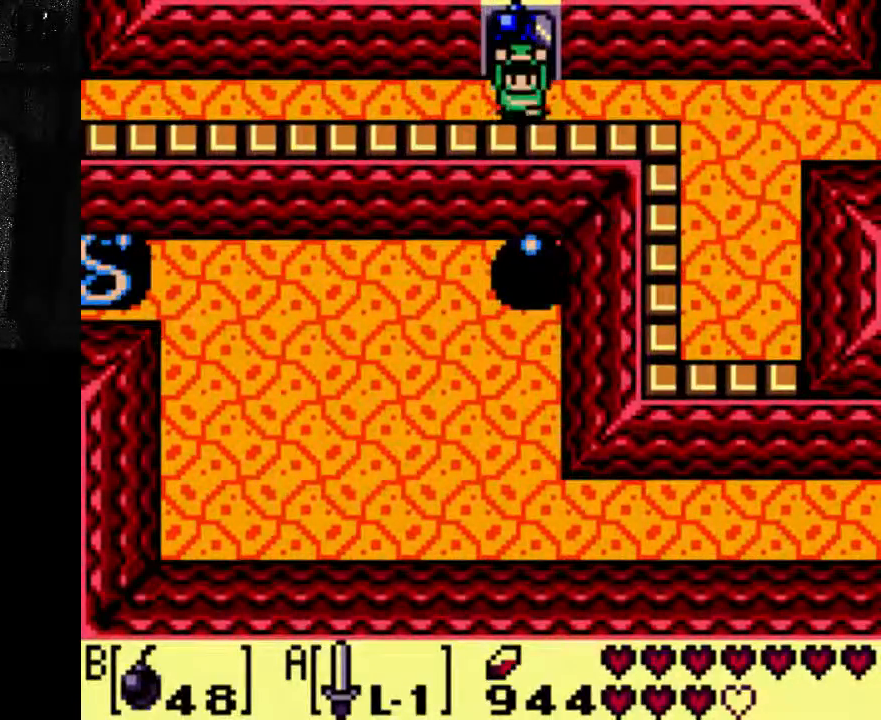
{"dt_ms": 500, "buttons": [], "left_stick": "center", "right_stick": "center", "events": []}
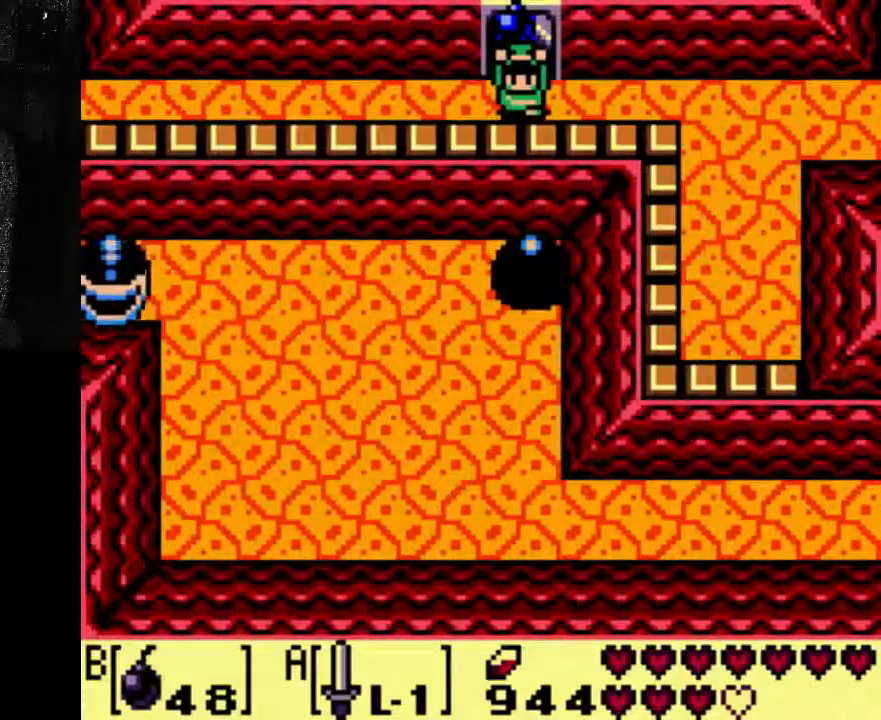
{"dt_ms": 500, "buttons": [], "left_stick": "center", "right_stick": "center", "events": []}
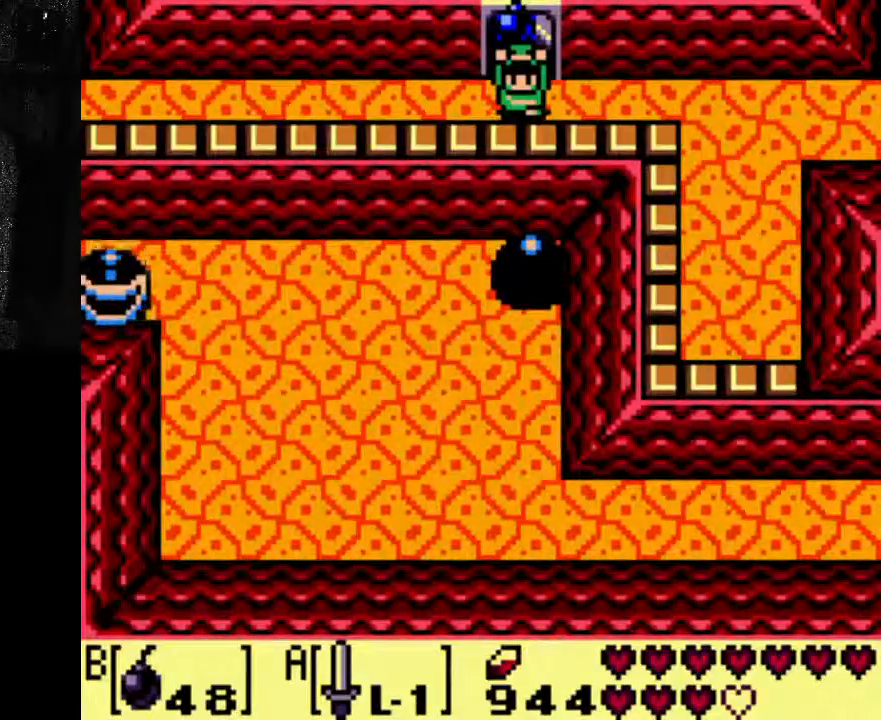
{"dt_ms": 500, "buttons": [], "left_stick": "center", "right_stick": "center", "events": []}
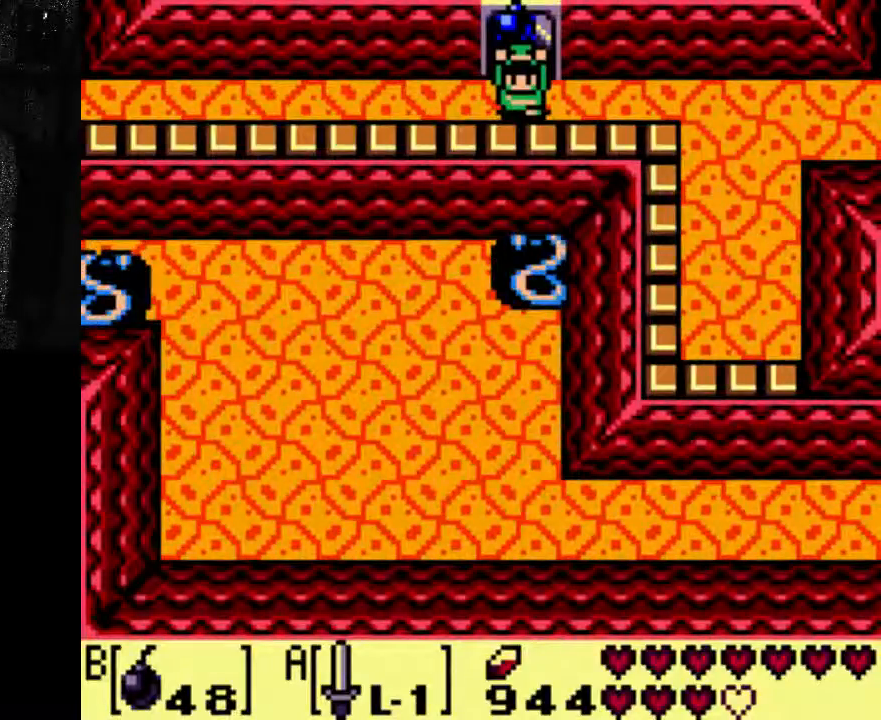
{"dt_ms": 500, "buttons": [], "left_stick": "center", "right_stick": "center", "events": []}
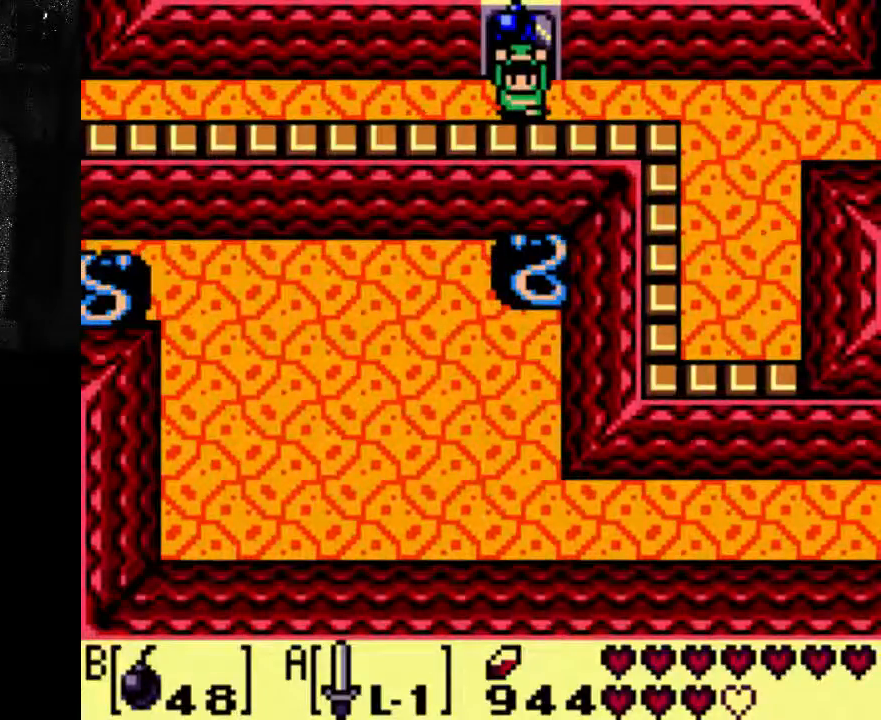
{"dt_ms": 500, "buttons": ["DPAD_RIGHT"], "left_stick": "center", "right_stick": "center", "events": [[400, "DPAD_RIGHT", "down"]]}
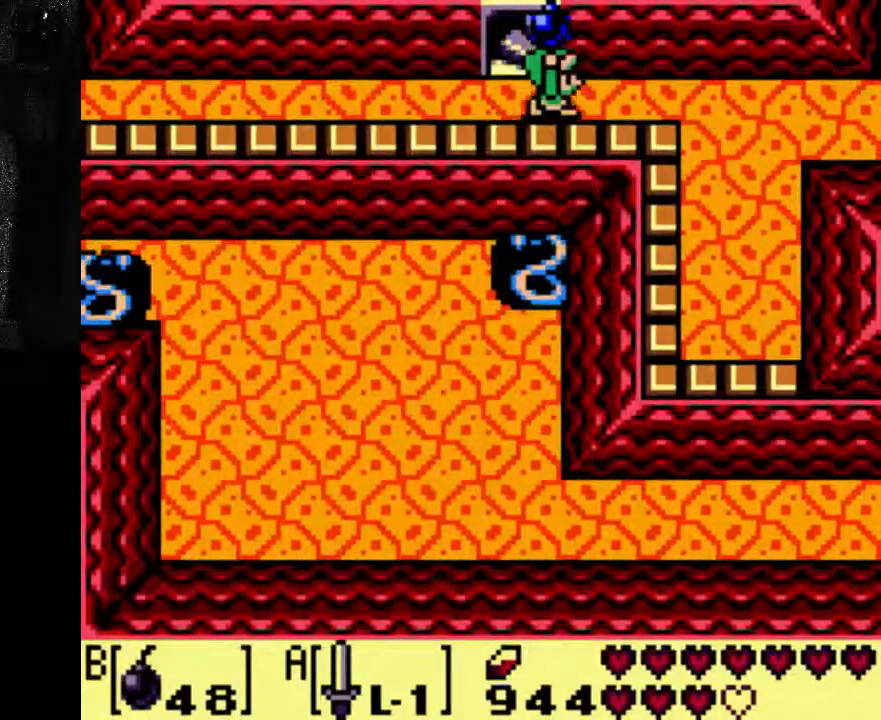
{"dt_ms": 500, "buttons": ["DPAD_RIGHT"], "left_stick": "center", "right_stick": "center", "events": []}
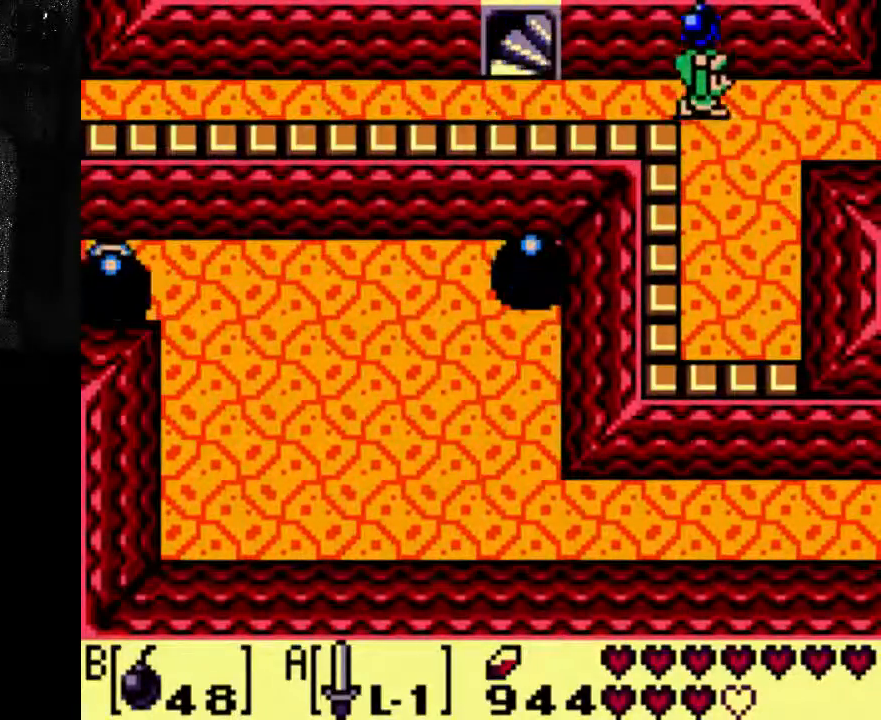
{"dt_ms": 500, "buttons": [], "left_stick": "center", "right_stick": "center", "events": [[200, "DPAD_RIGHT", "up"], [267, "DPAD_RIGHT", "down"], [367, "DPAD_RIGHT", "up"]]}
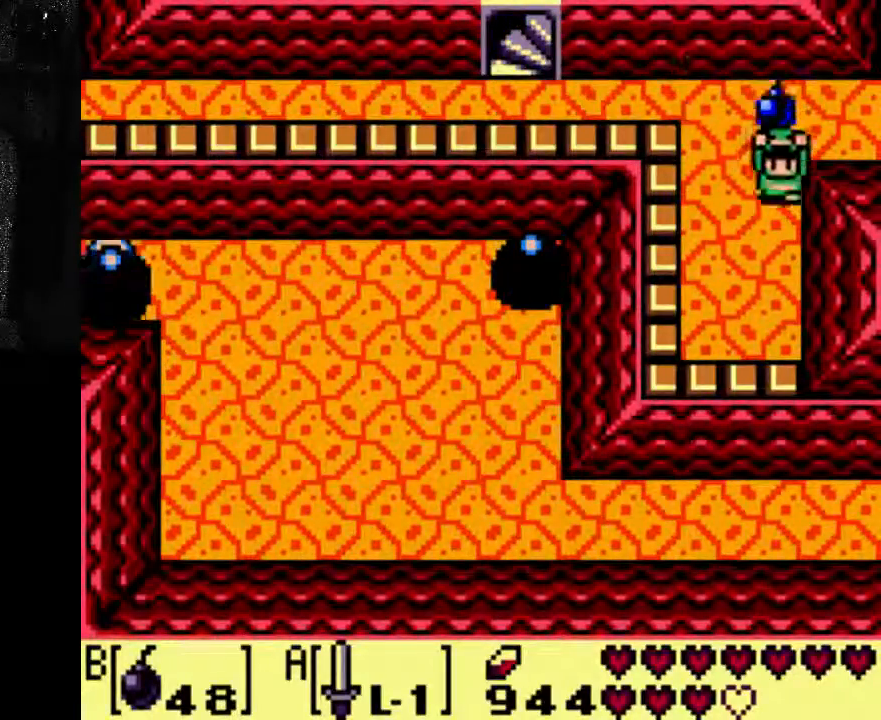
{"dt_ms": 500, "buttons": [], "left_stick": "center", "right_stick": "center", "events": [[67, "DPAD_DOWN", "down"], [367, "DPAD_DOWN", "up"]]}
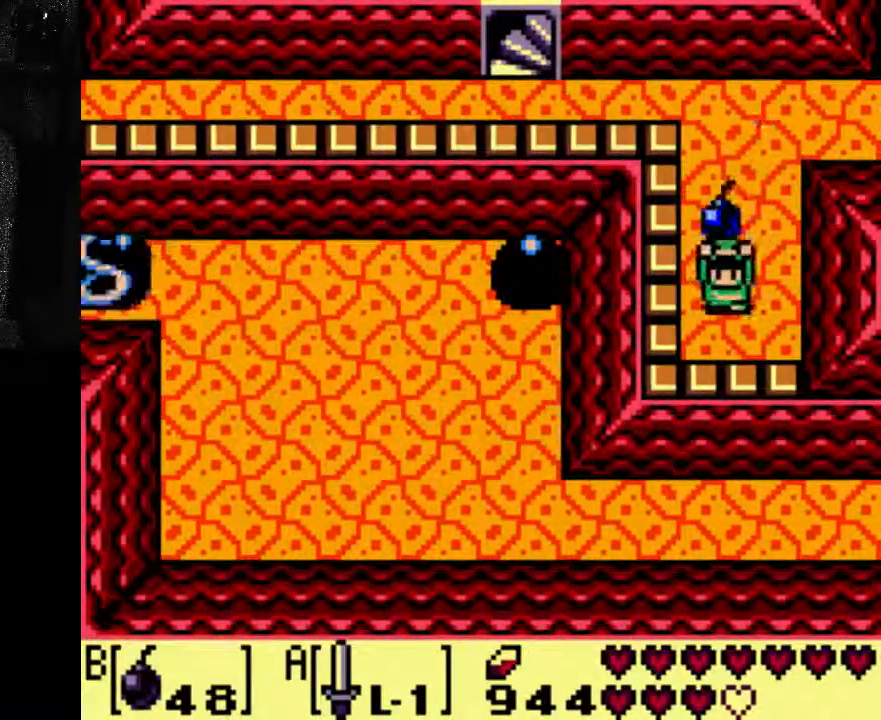
{"dt_ms": 500, "buttons": [], "left_stick": "center", "right_stick": "center", "events": []}